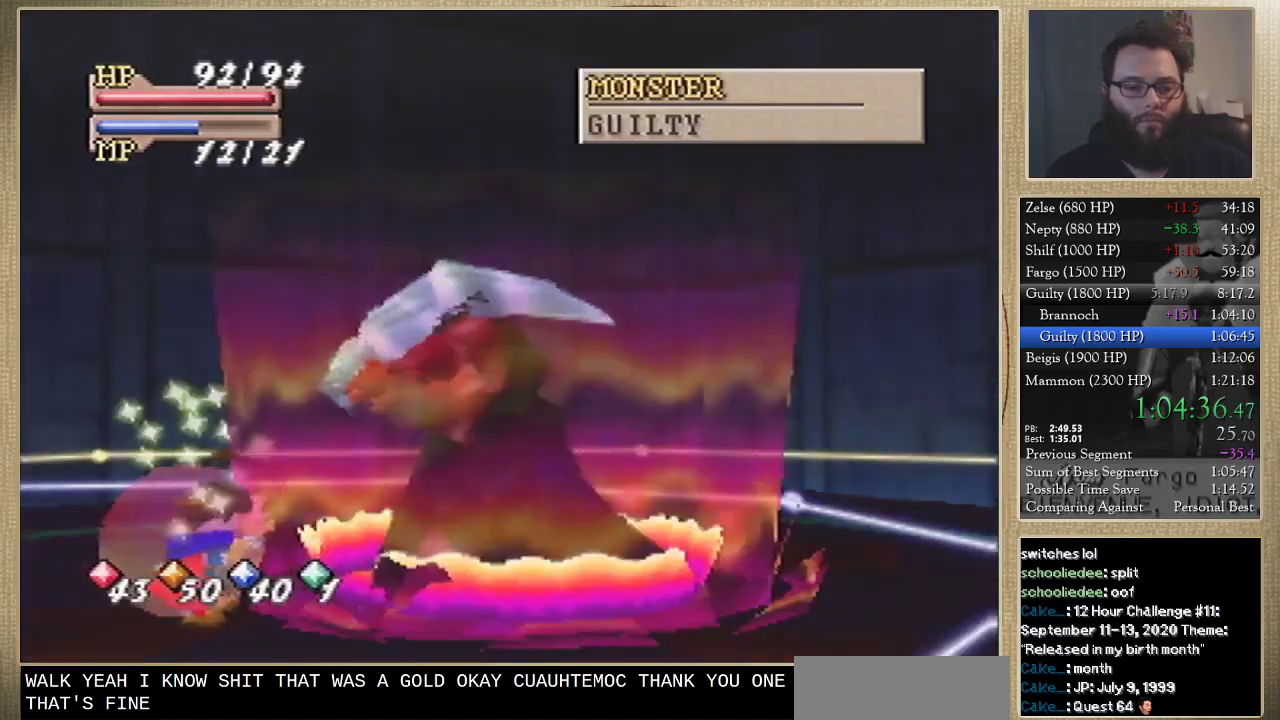
Gameplay with a controller (Nintendo layout); each line is a JSON object with the inputs held at the frame after it. "events" lists button and stick changes between this image and that frame as [ms after this image, input, new state], when the widget could be followed in between. Not read: L3 R3.
{"buttons": [], "left_stick": "center", "events": [[400, "C_LEFT", "down"], [467, "C_LEFT", "up"]]}
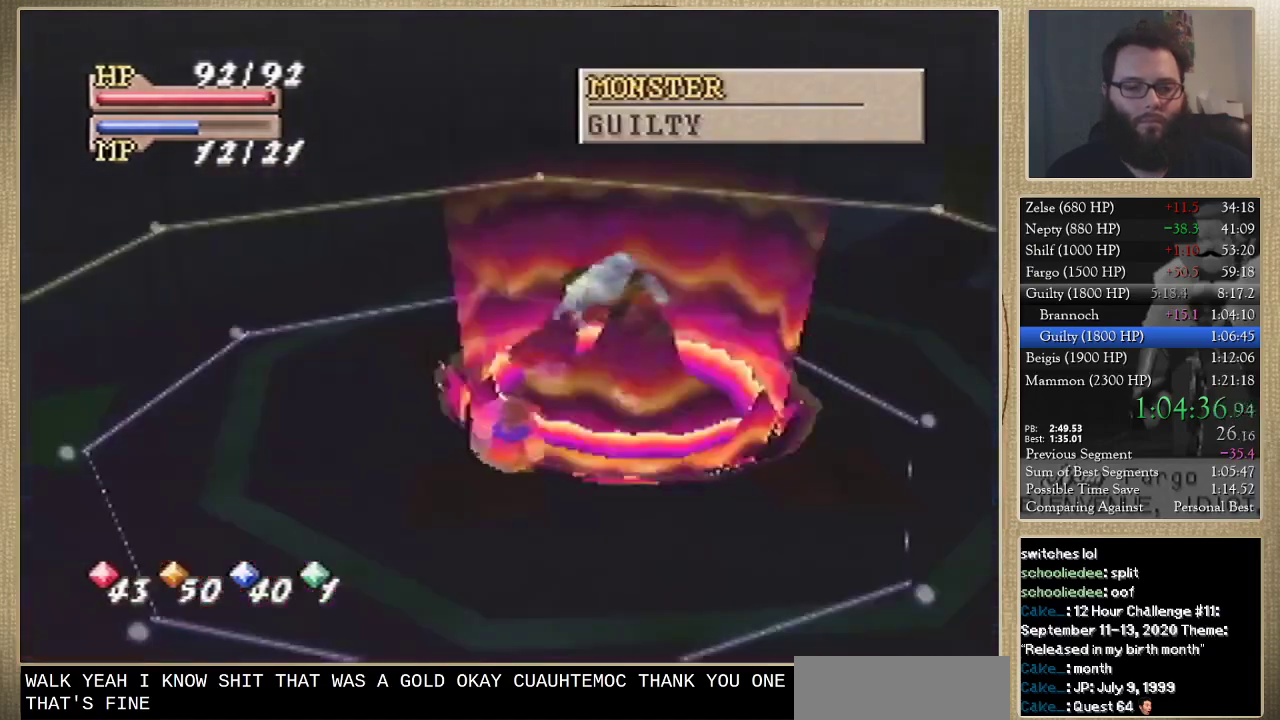
{"buttons": [], "left_stick": "center", "events": []}
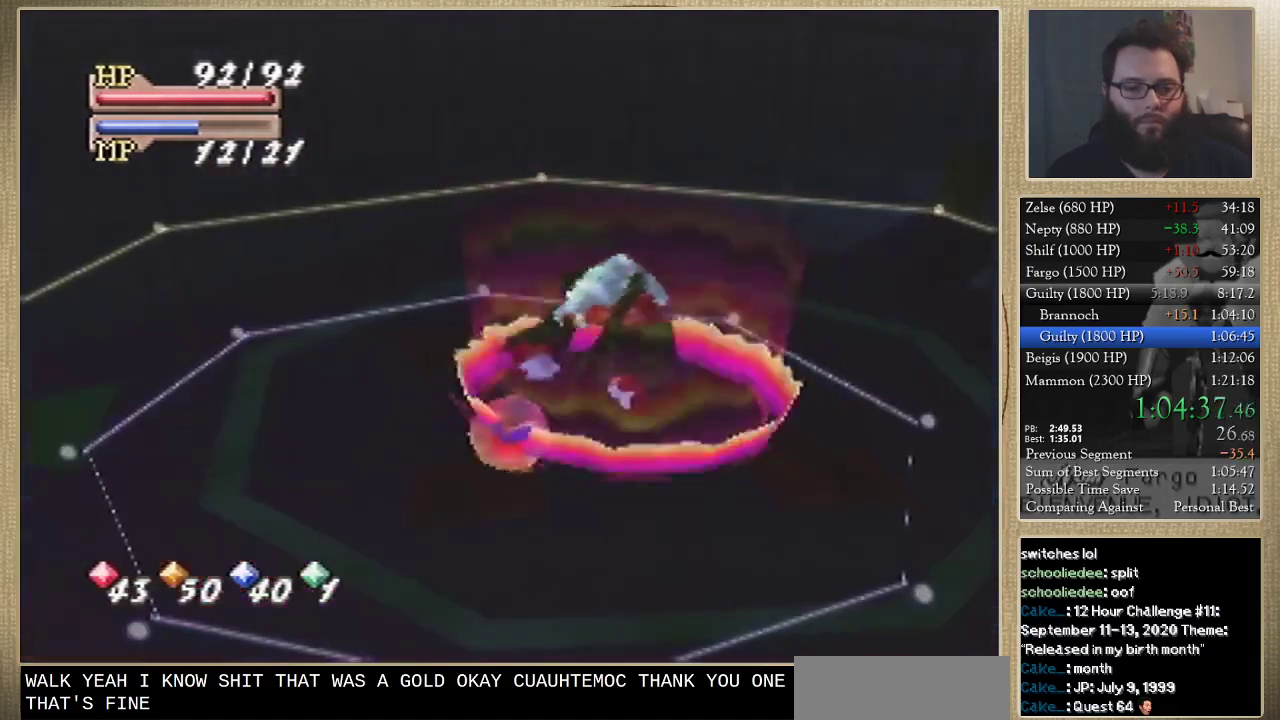
{"buttons": [], "left_stick": "center", "events": [[100, "C_LEFT", "down"], [167, "C_LEFT", "up"], [233, "C_LEFT", "down"], [333, "C_LEFT", "up"]]}
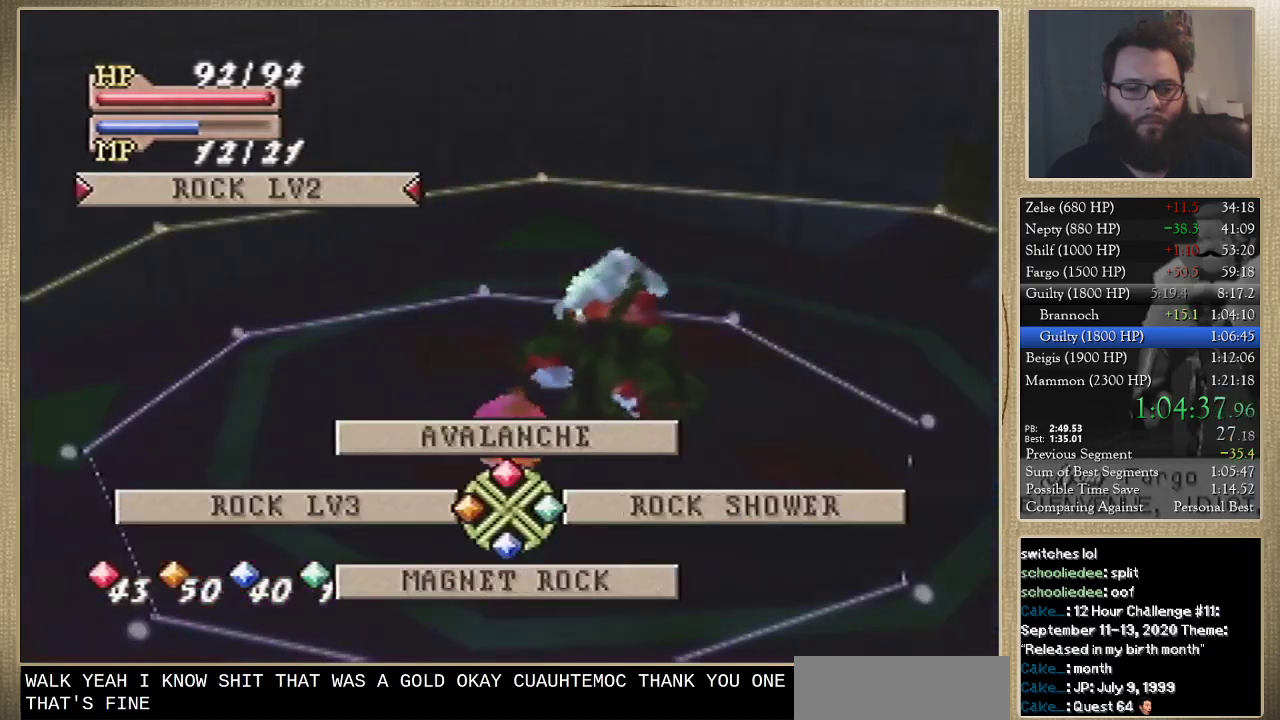
{"buttons": [], "left_stick": "center", "events": [[33, "C_UP", "down"], [100, "C_UP", "up"]]}
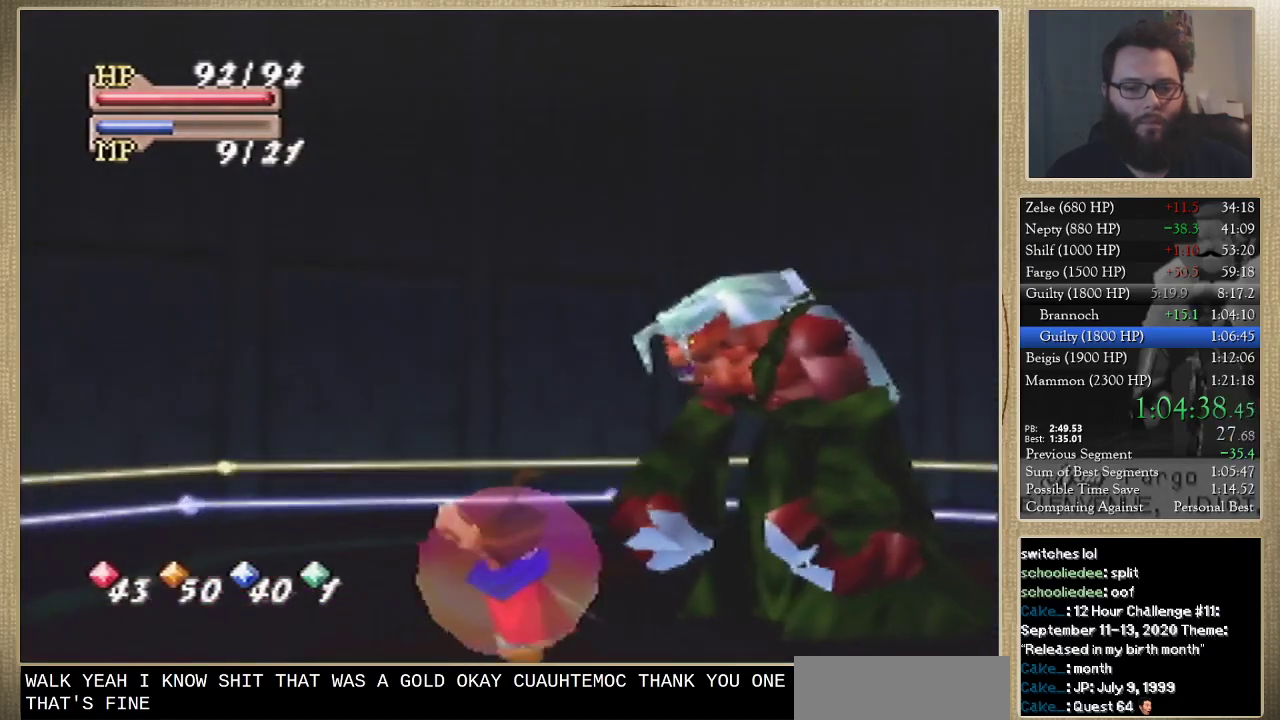
{"buttons": [], "left_stick": "center", "events": []}
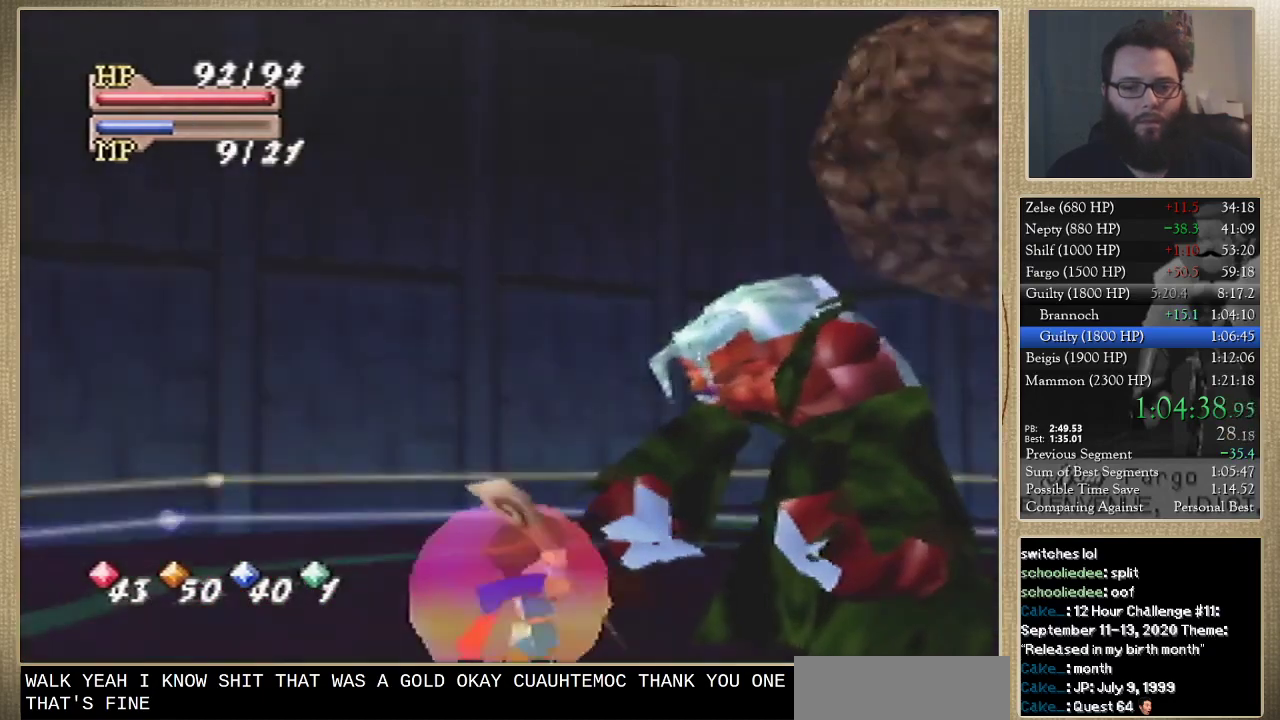
{"buttons": [], "left_stick": "center", "events": []}
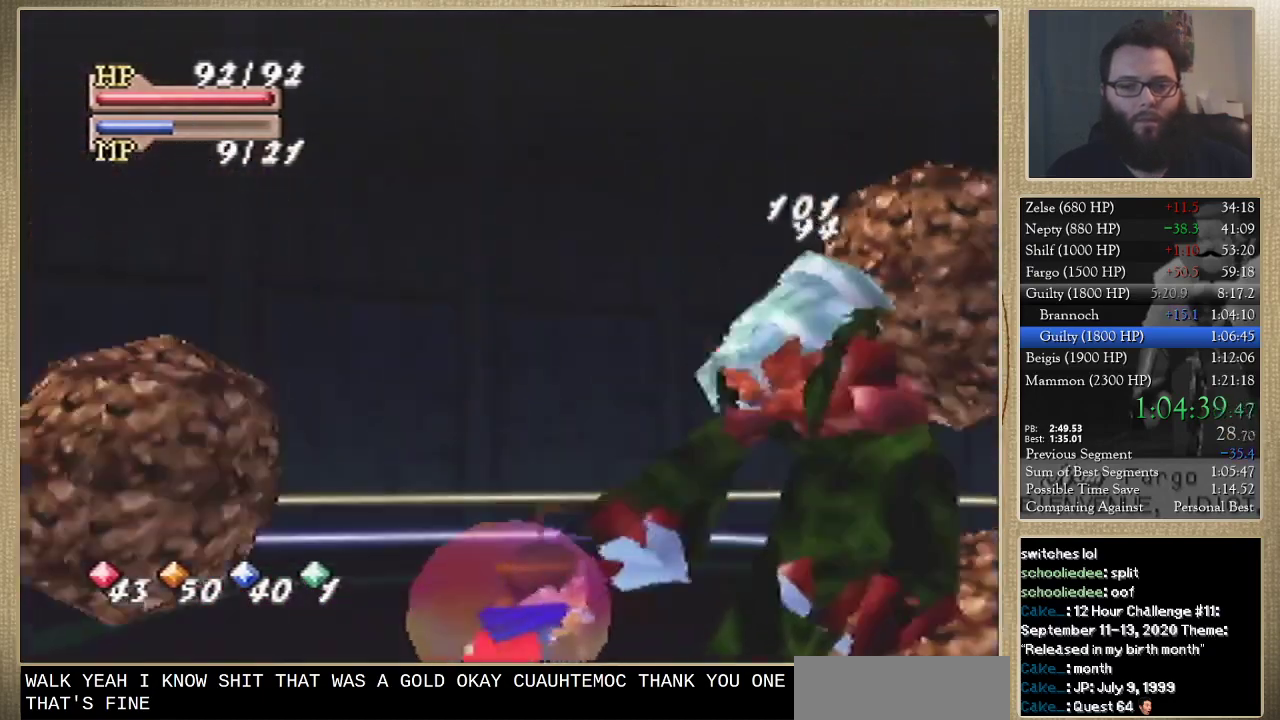
{"buttons": [], "left_stick": "center", "events": []}
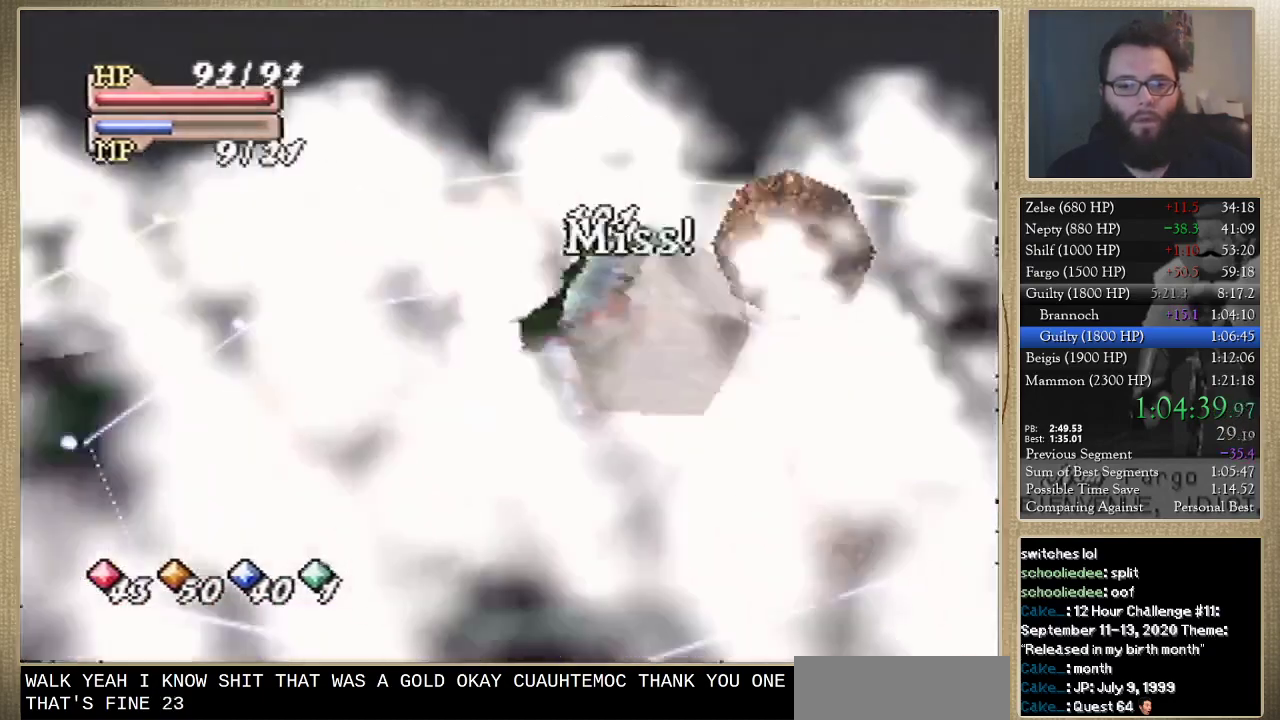
{"buttons": [], "left_stick": "center", "events": []}
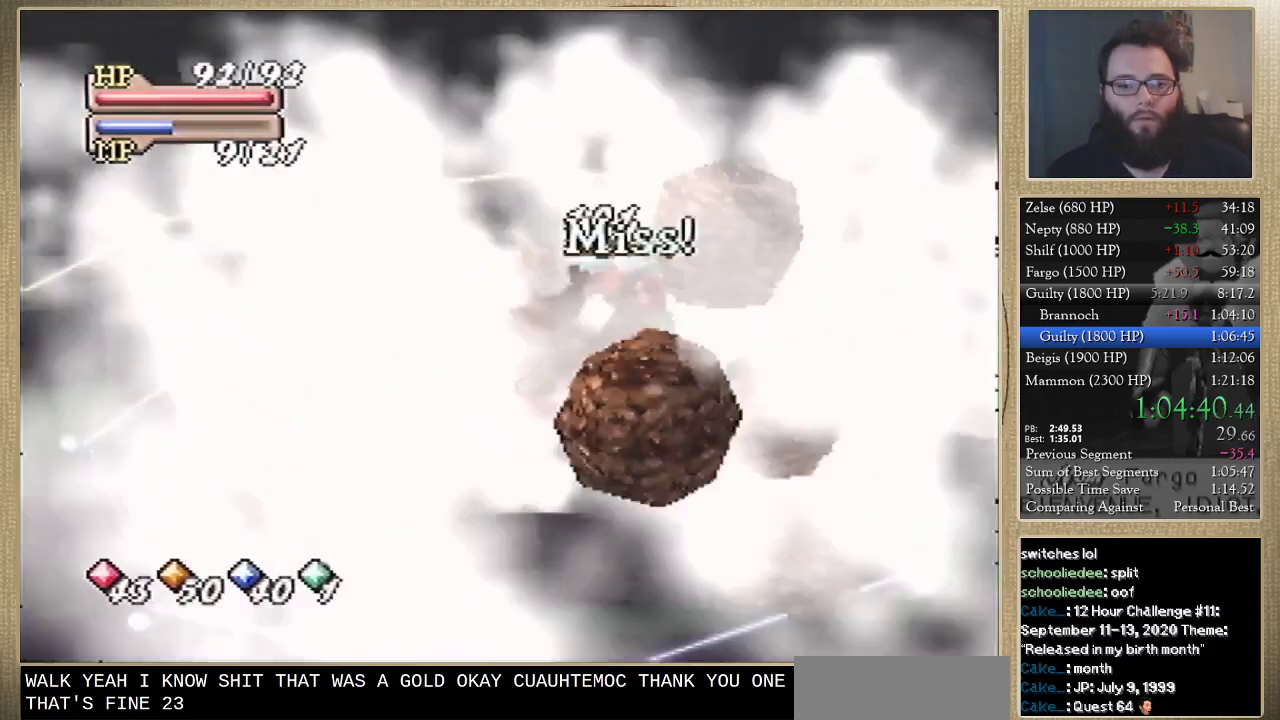
{"buttons": [], "left_stick": "center", "events": []}
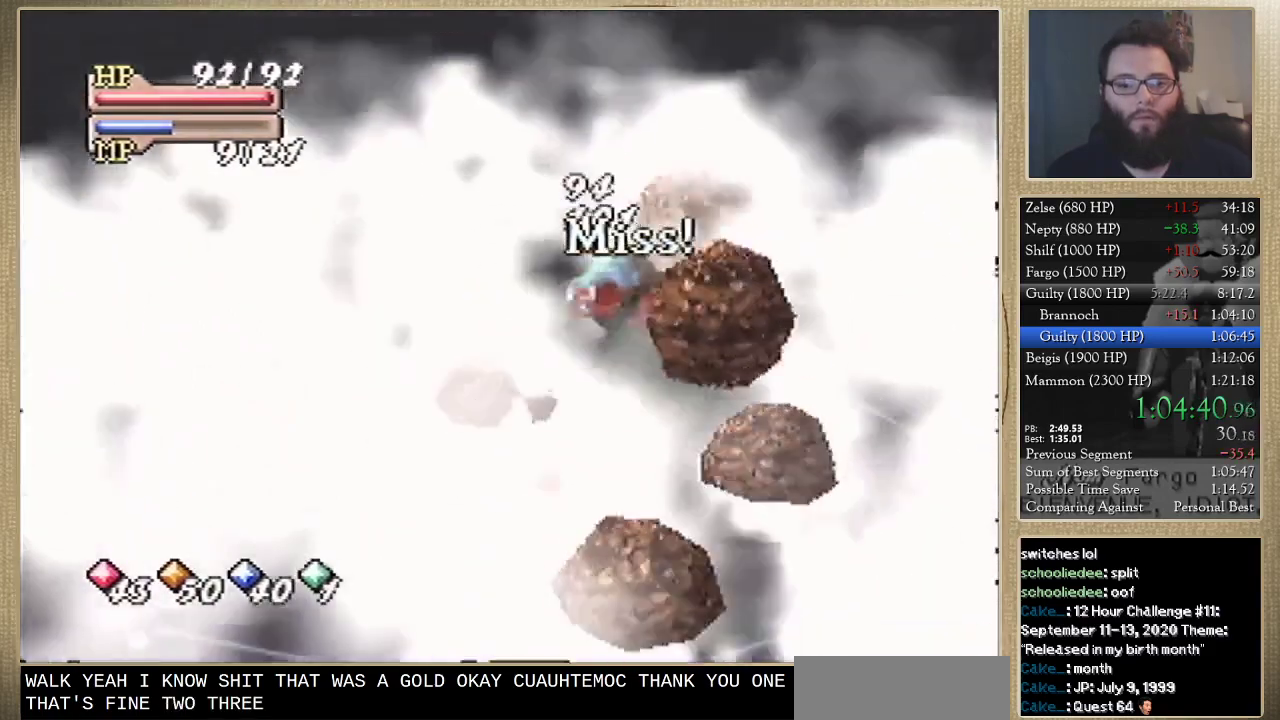
{"buttons": [], "left_stick": "center", "events": []}
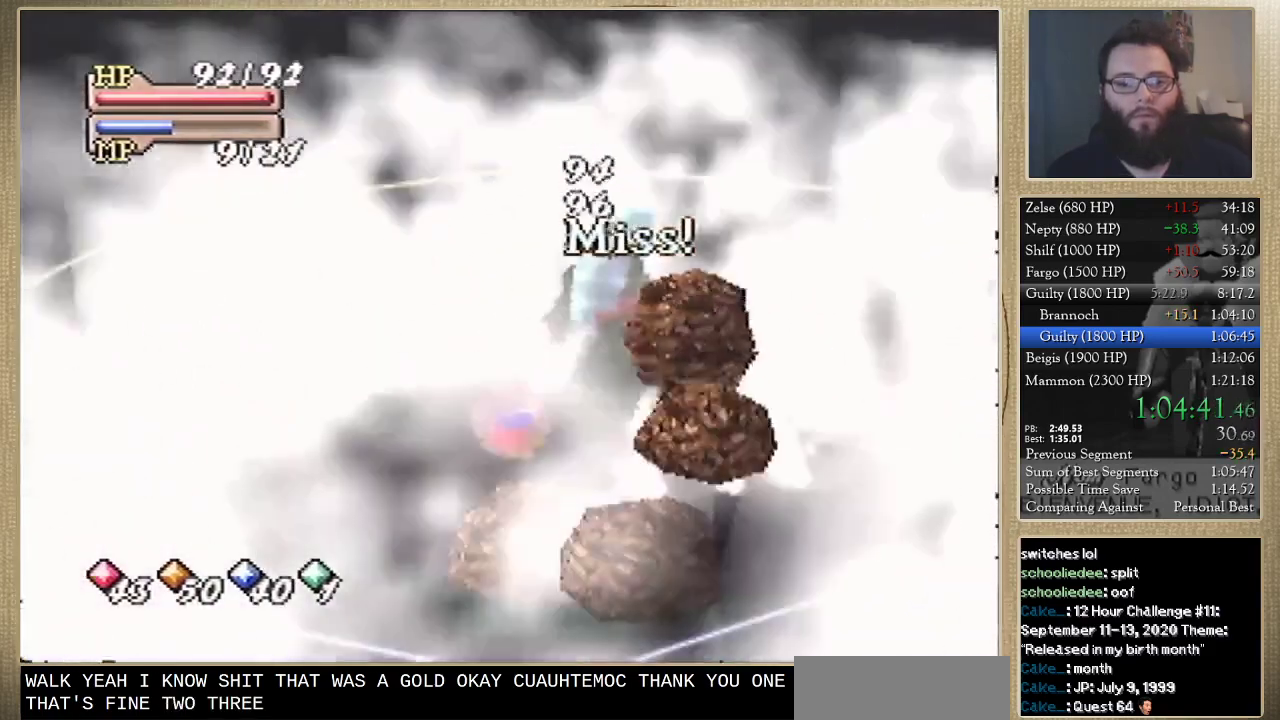
{"buttons": ["C_LEFT"], "left_stick": "center", "events": [[467, "C_LEFT", "down"]]}
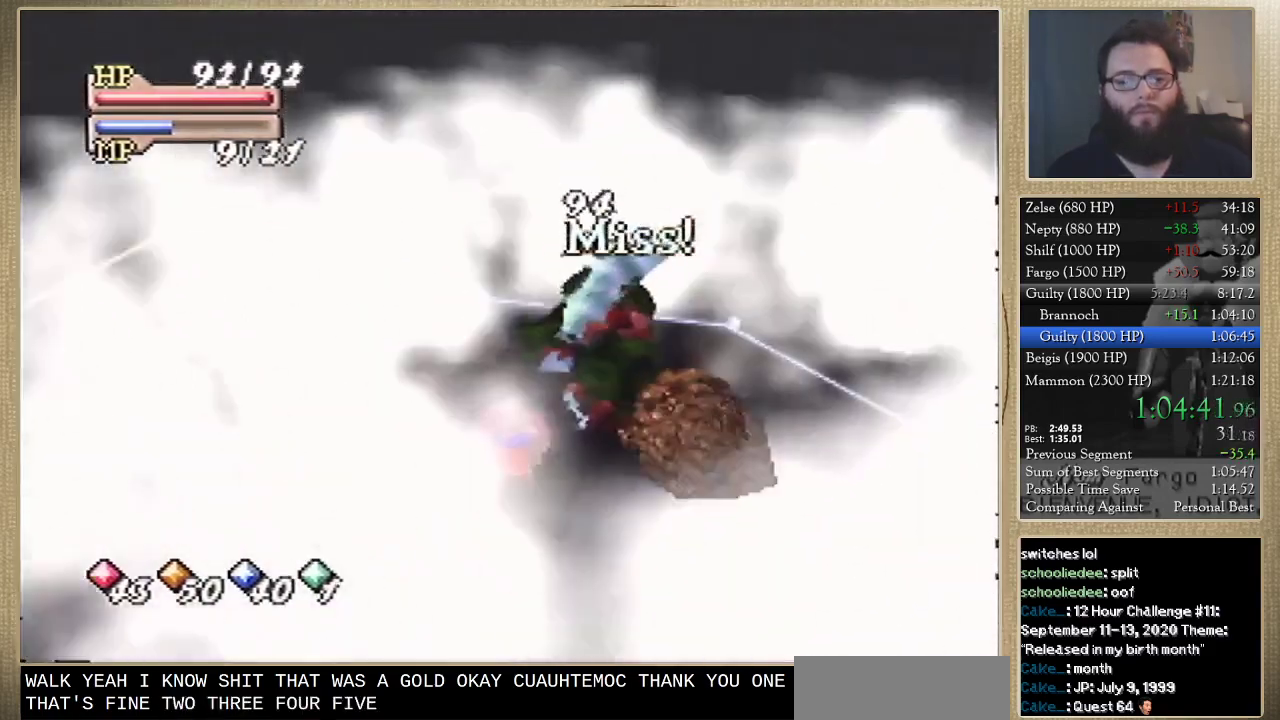
{"buttons": ["C_LEFT"], "left_stick": "center", "events": [[67, "C_LEFT", "up"], [167, "C_LEFT", "down"], [267, "C_LEFT", "up"], [333, "C_LEFT", "down"], [400, "C_LEFT", "up"], [467, "C_LEFT", "down"]]}
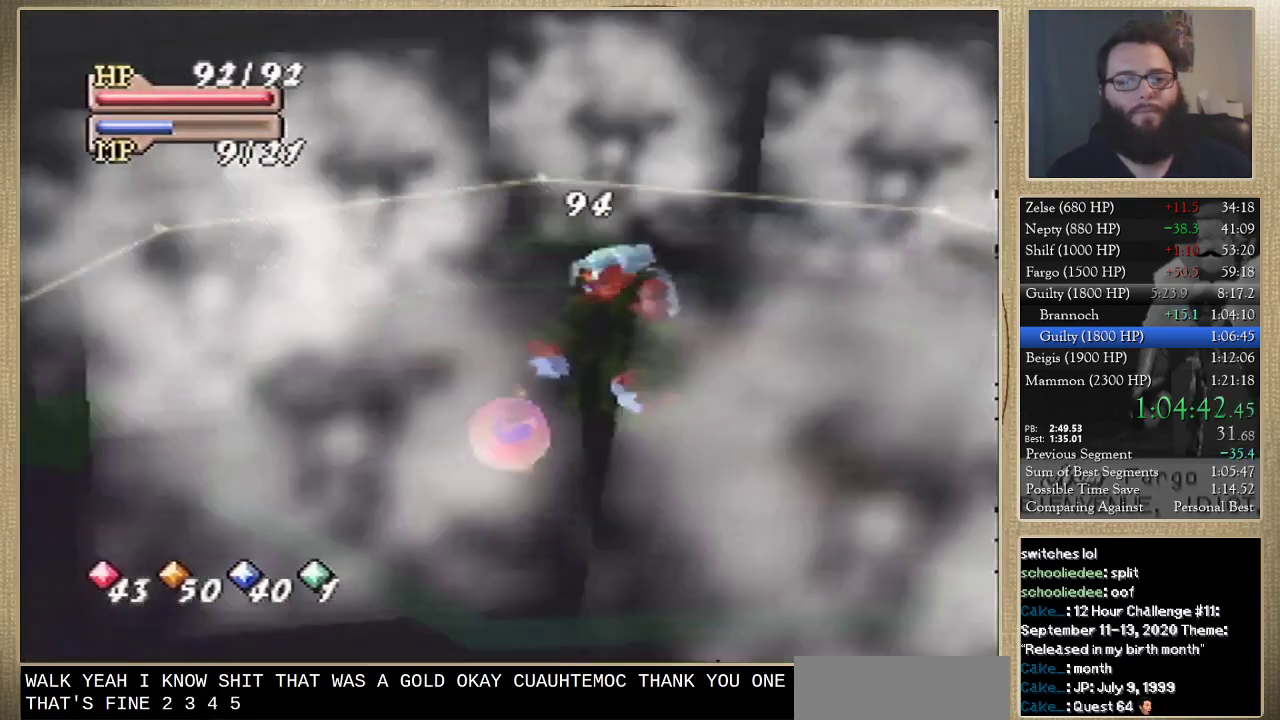
{"buttons": [], "left_stick": "center", "events": [[33, "C_LEFT", "up"], [167, "C_LEFT", "down"], [233, "C_LEFT", "up"], [333, "C_LEFT", "down"], [400, "C_LEFT", "up"]]}
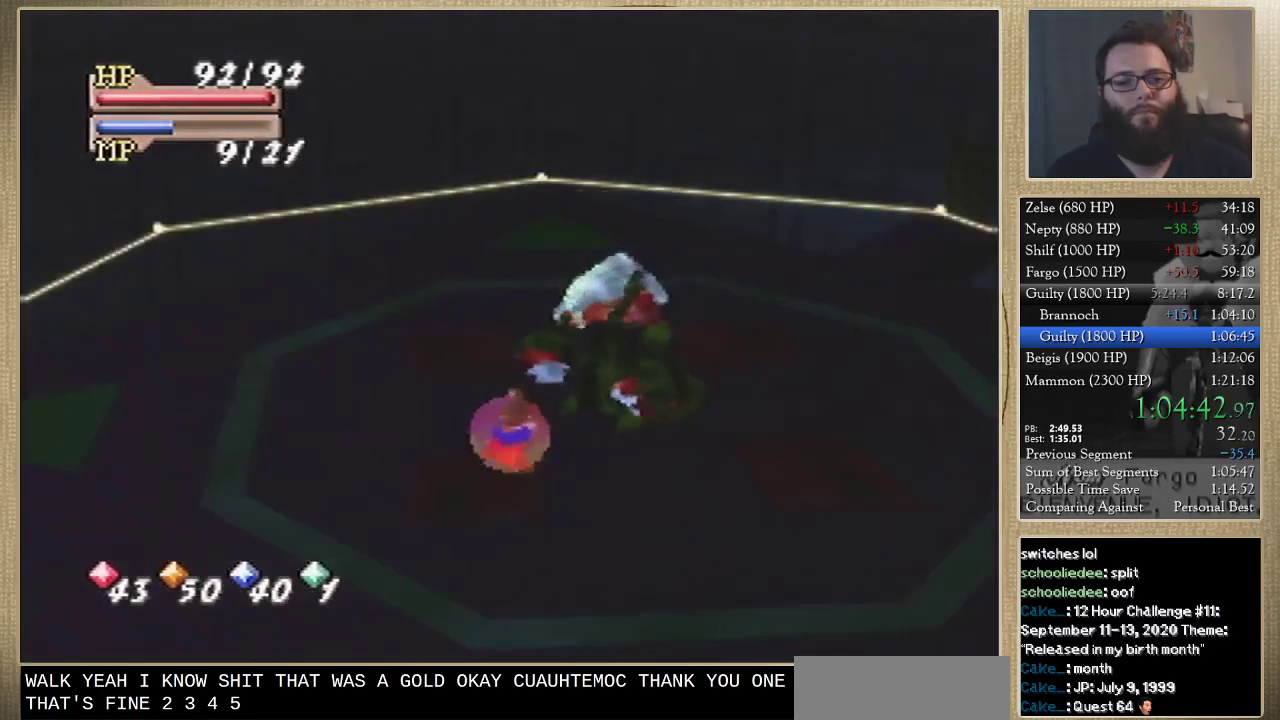
{"buttons": [], "left_stick": "center", "events": [[33, "C_LEFT", "down"], [100, "C_LEFT", "up"], [367, "C_LEFT", "down"], [433, "C_LEFT", "up"]]}
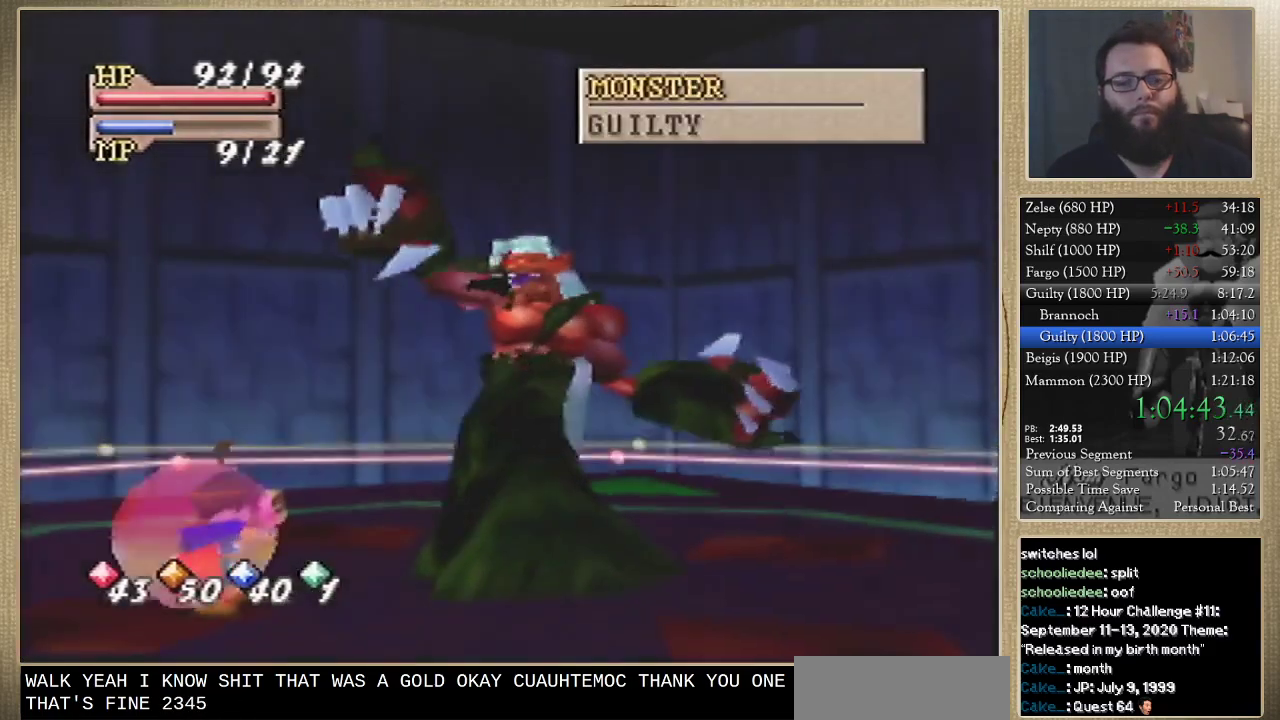
{"buttons": [], "left_stick": "center", "events": [[33, "C_LEFT", "down"], [133, "C_LEFT", "up"], [233, "C_LEFT", "down"], [300, "C_LEFT", "up"], [400, "C_LEFT", "down"], [500, "C_LEFT", "up"]]}
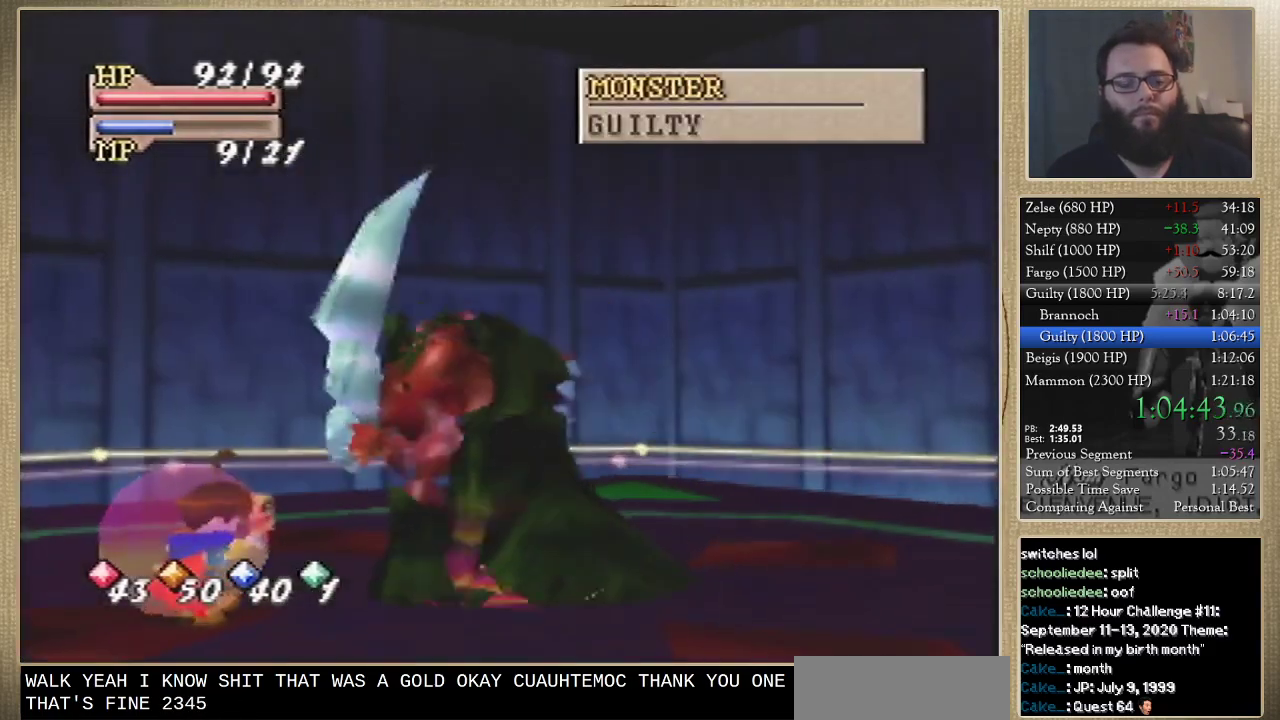
{"buttons": [], "left_stick": "center", "events": [[67, "C_LEFT", "down"], [133, "C_LEFT", "up"], [233, "C_LEFT", "down"], [300, "C_LEFT", "up"], [433, "C_LEFT", "down"], [500, "C_LEFT", "up"]]}
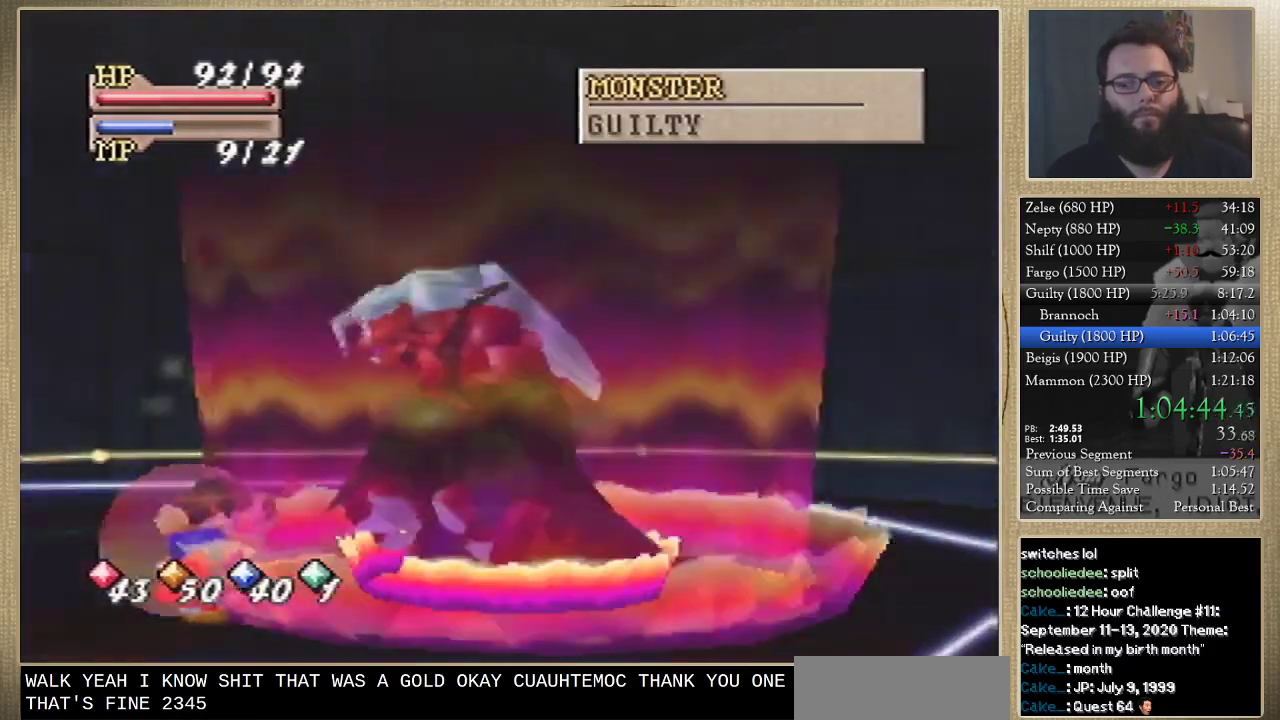
{"buttons": [], "left_stick": "center", "events": [[67, "C_LEFT", "down"], [133, "C_LEFT", "up"], [267, "C_LEFT", "down"], [333, "C_LEFT", "up"], [433, "C_LEFT", "down"], [500, "C_LEFT", "up"]]}
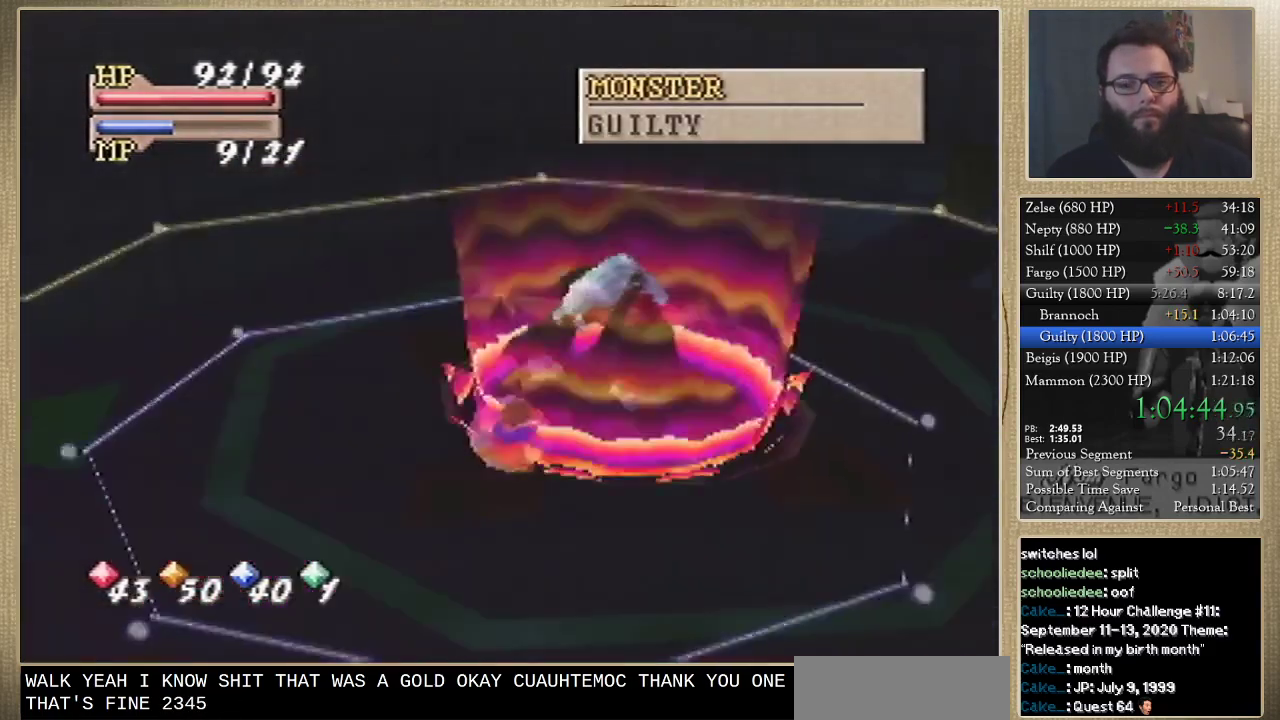
{"buttons": [], "left_stick": "center", "events": [[67, "C_LEFT", "down"], [133, "C_LEFT", "up"]]}
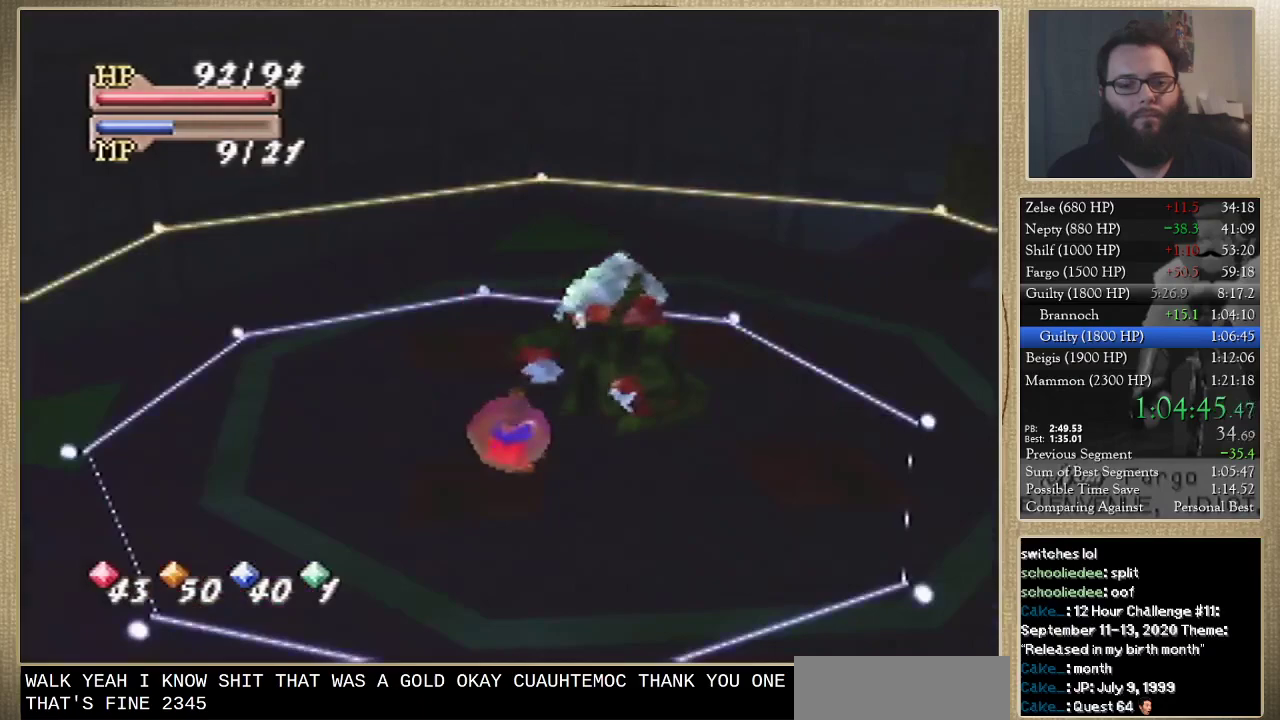
{"buttons": [], "left_stick": "center", "events": [[33, "C_LEFT", "down"], [133, "C_LEFT", "up"], [233, "C_UP", "down"], [333, "C_UP", "up"], [400, "C_RIGHT", "down"], [500, "C_RIGHT", "up"]]}
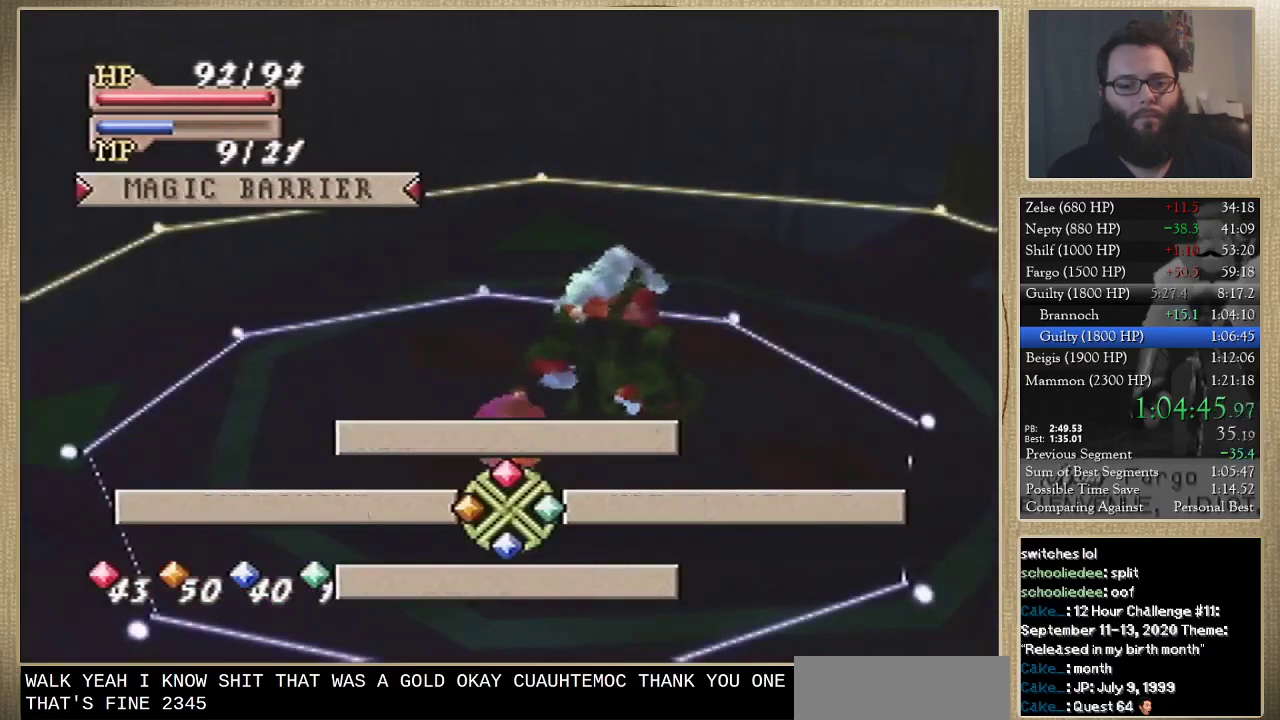
{"buttons": [], "left_stick": "center", "events": []}
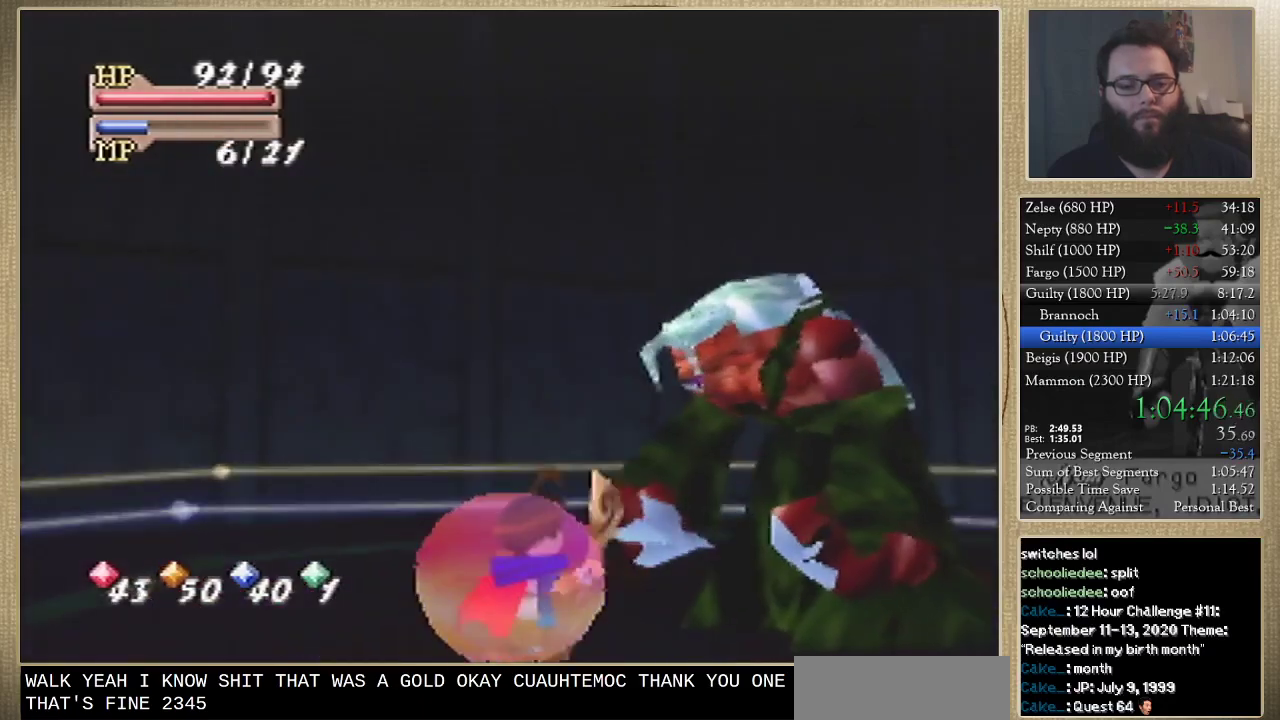
{"buttons": ["C_LEFT"], "left_stick": "center", "events": [[433, "C_LEFT", "down"]]}